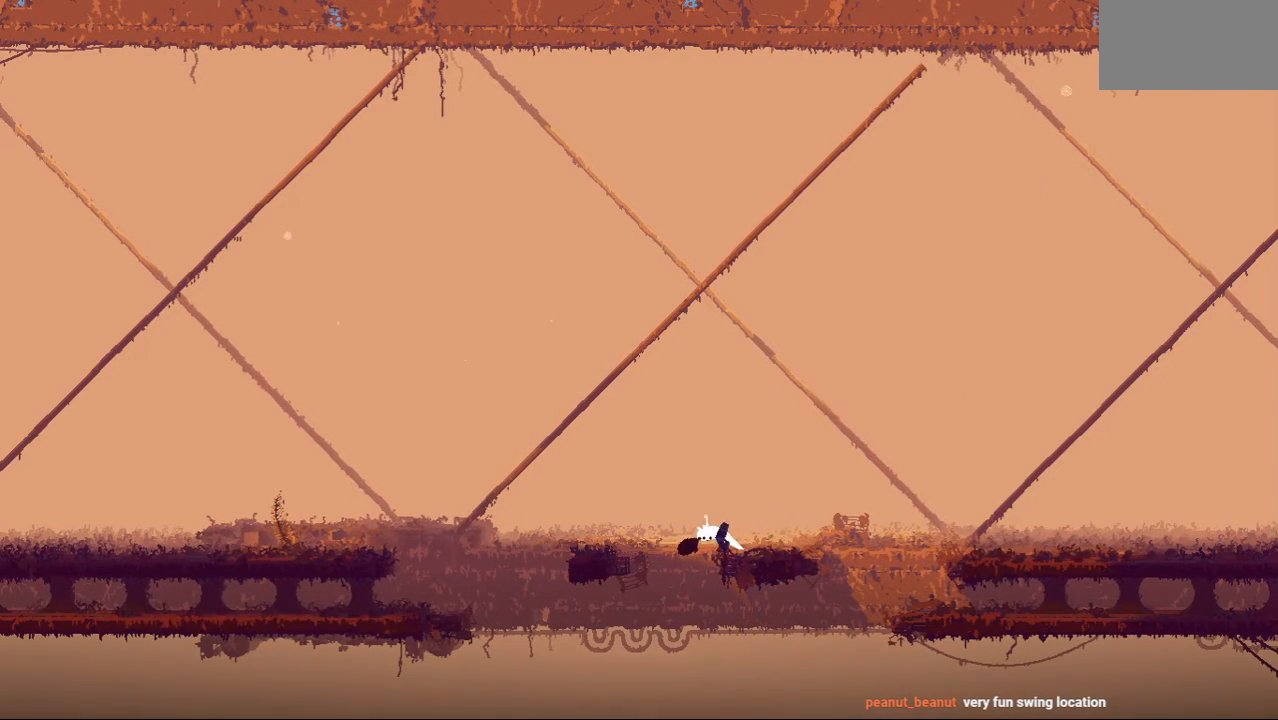
Gameplay with keyboard and mouse; each line is a JSON object with the keys held at the frame after it. "events" lists presses ("down") and releases ("up") of "down", "grab", "jump", "left", "right", "throw" and "up" between this image and that frame as [ms after this image, input, new state], when the widget could be followed in between. No other keys are recorded. Mouse buttons are not recorded. Key names are as the overlay labels them; some are game actions (e.g. jump) rather than physical keys. Not read: mouse_move.
{"keys": ["left", "up"], "events": [[21, "jump", "up"], [21, "up", "down"]]}
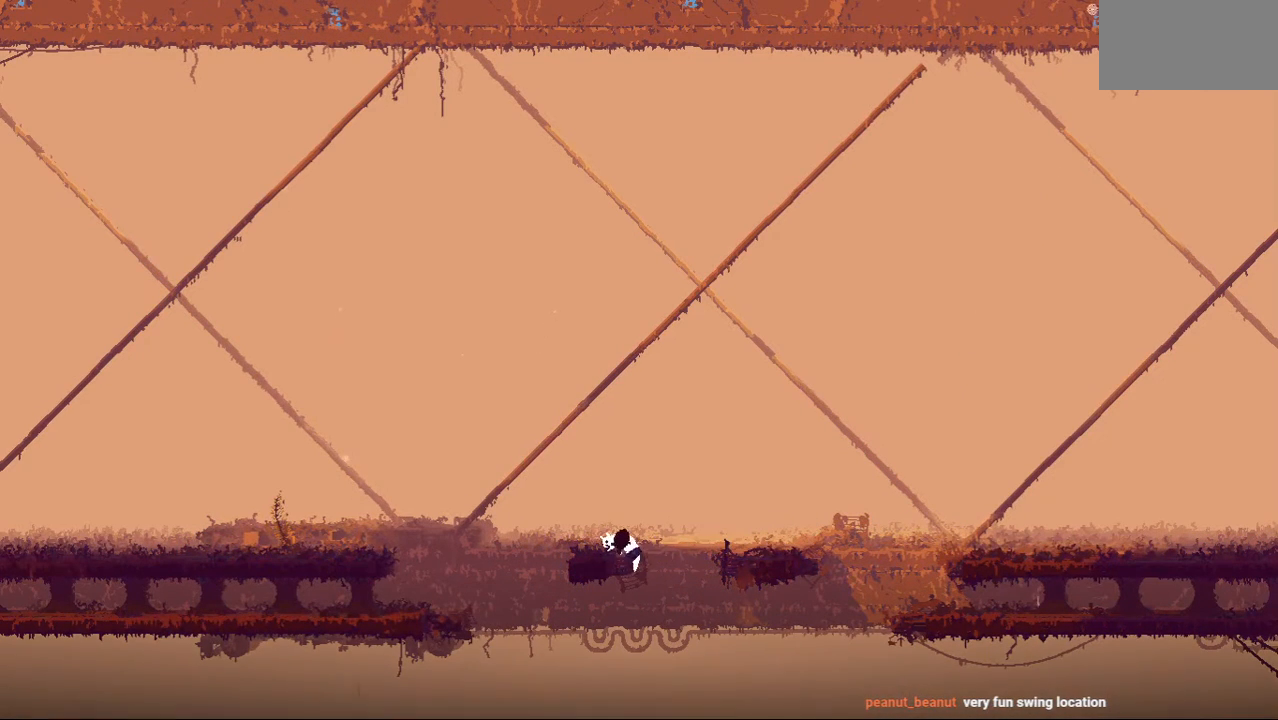
{"keys": [], "events": [[250, "left", "up"], [250, "up", "up"]]}
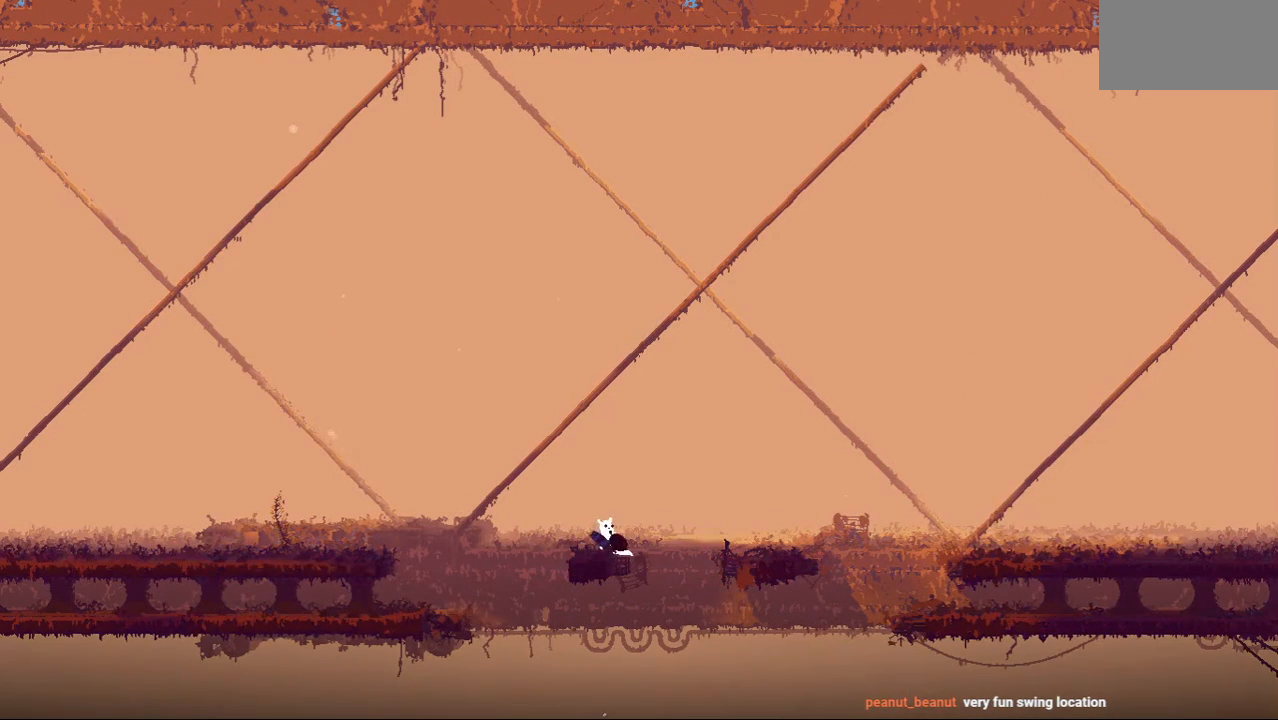
{"keys": ["jump"], "events": [[104, "left", "down"], [125, "down", "down"], [271, "down", "up"], [271, "left", "up"], [500, "jump", "down"]]}
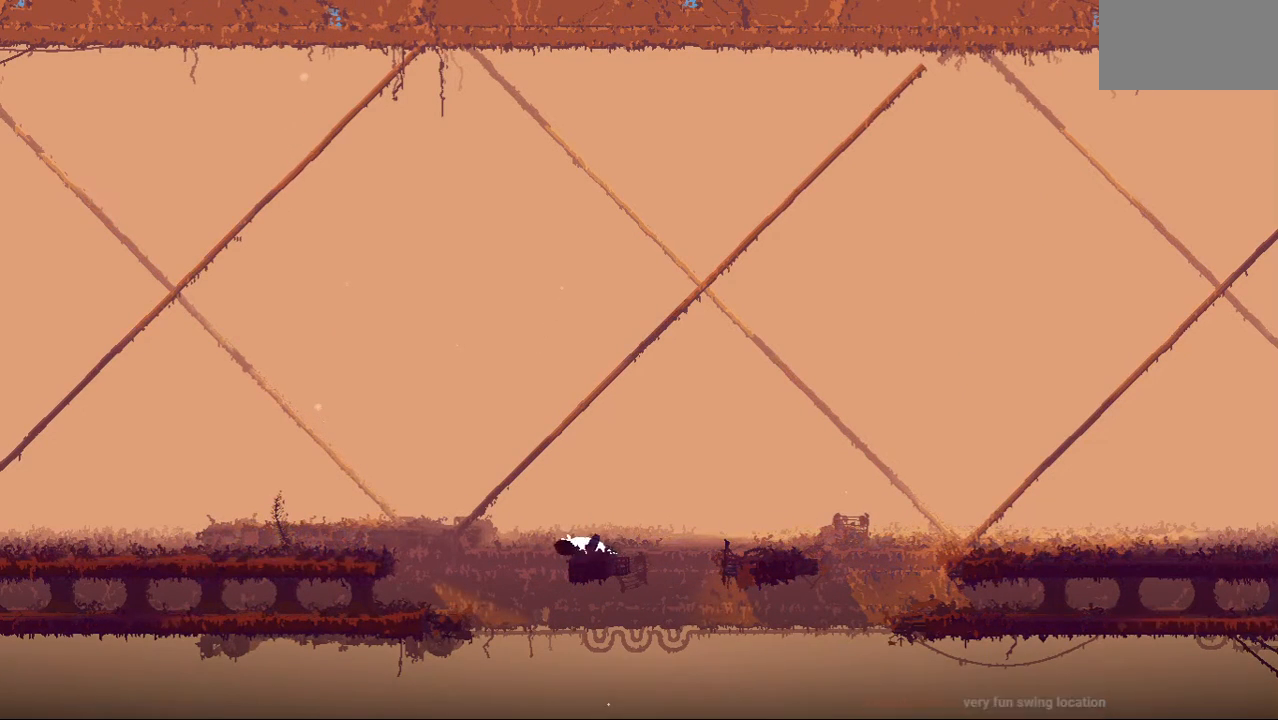
{"keys": ["jump"], "events": []}
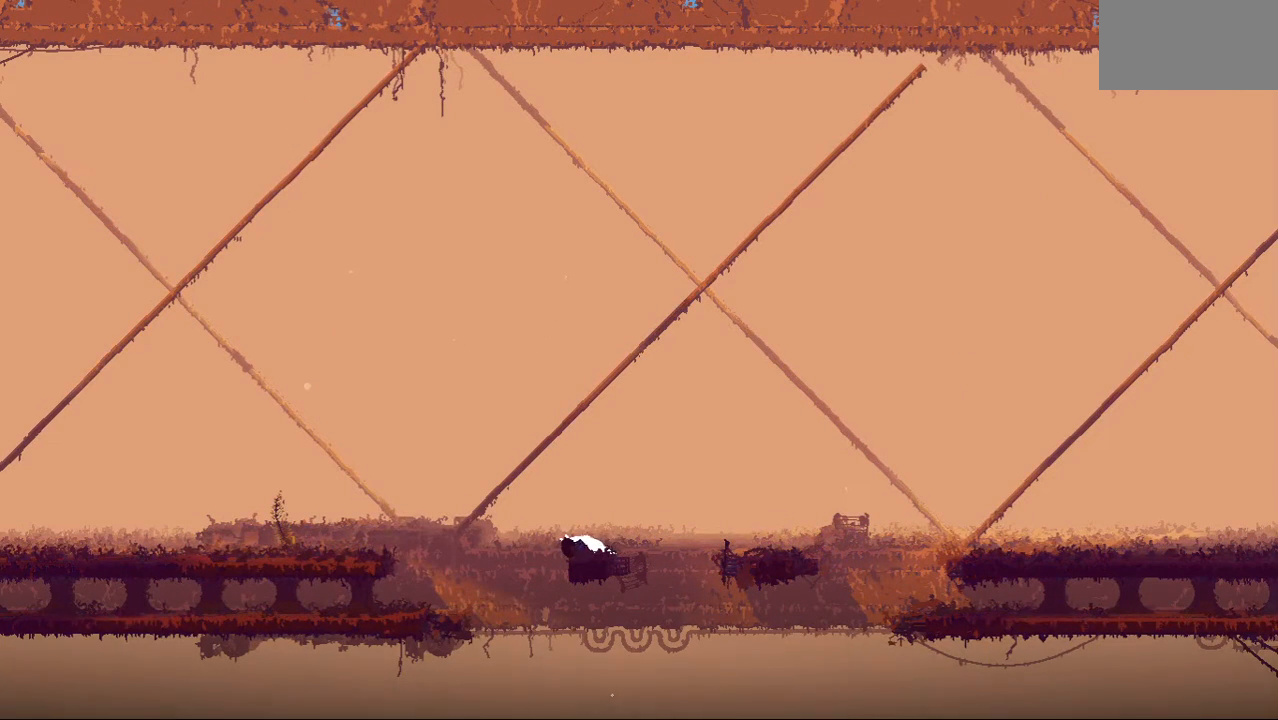
{"keys": ["left", "up"], "events": [[354, "jump", "up"], [354, "left", "down"], [438, "up", "down"]]}
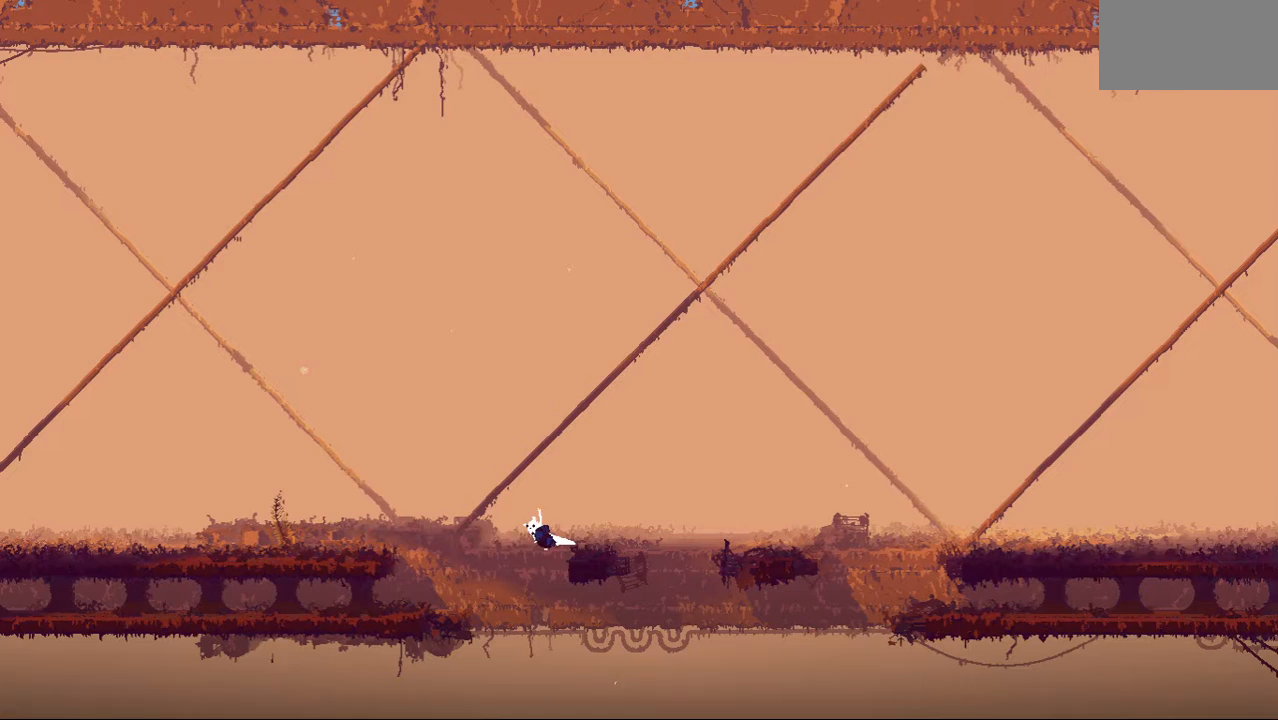
{"keys": ["left", "up"], "events": []}
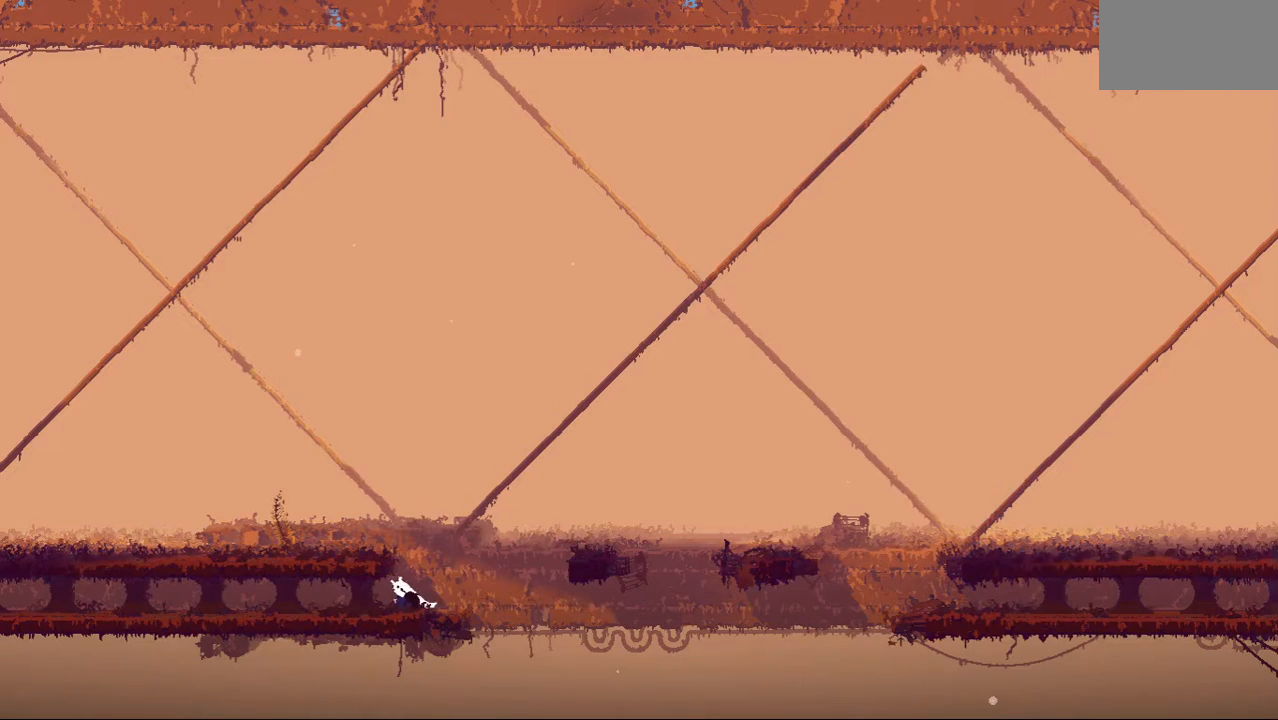
{"keys": ["down", "left"], "events": [[21, "up", "up"], [333, "down", "down"], [354, "jump", "down"], [479, "jump", "up"]]}
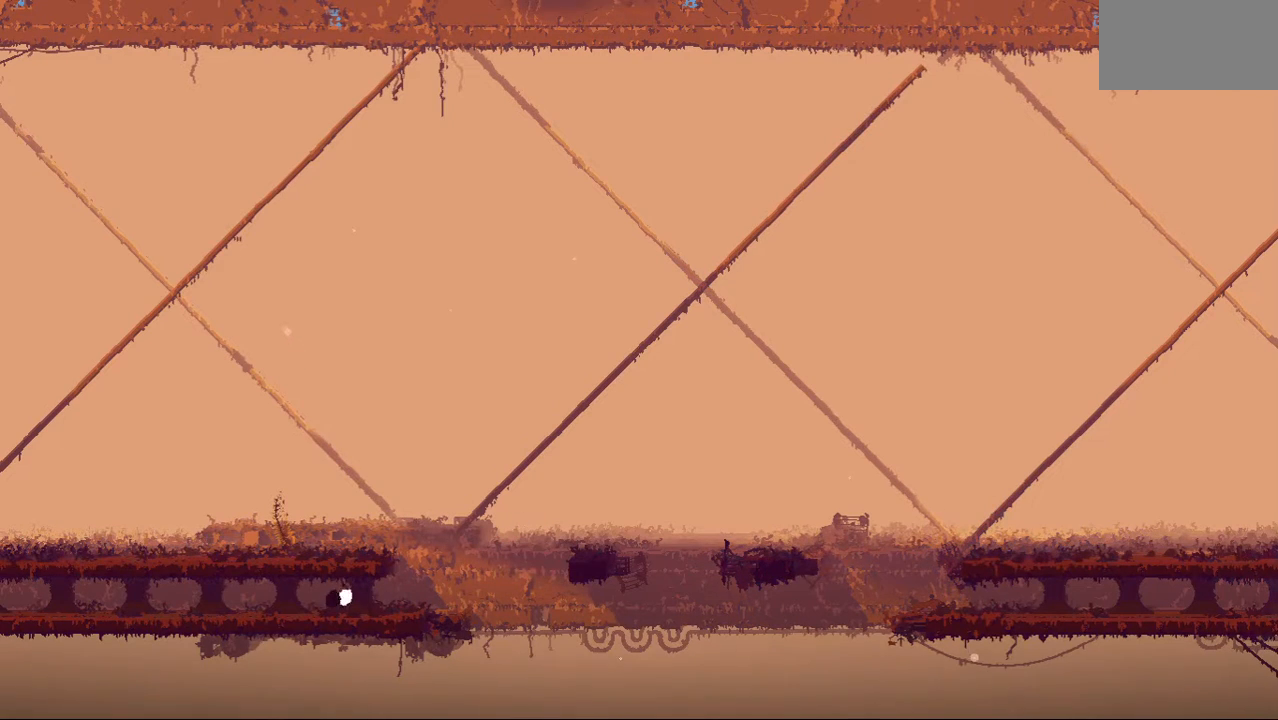
{"keys": ["down", "jump", "left"], "events": [[21, "down", "up"], [229, "up", "down"], [354, "up", "up"], [458, "down", "down"], [458, "jump", "down"]]}
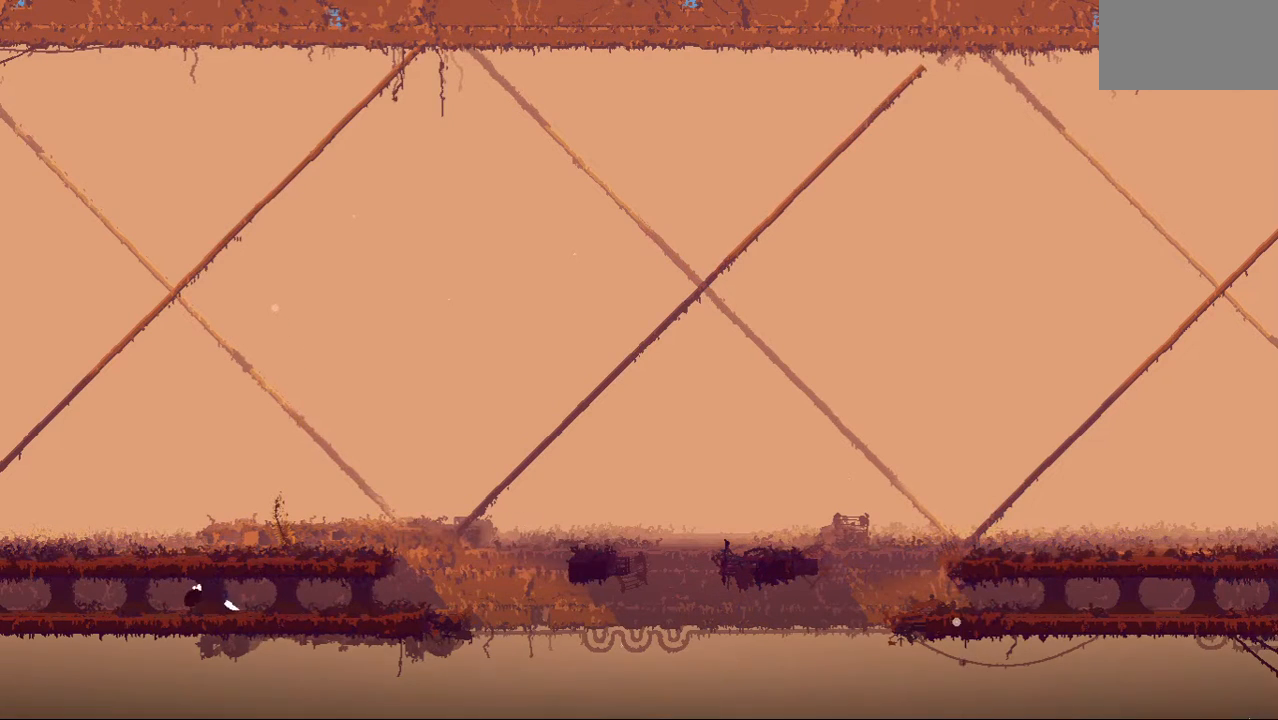
{"keys": ["left"], "events": [[104, "jump", "up"], [125, "down", "up"], [375, "up", "down"], [500, "up", "up"]]}
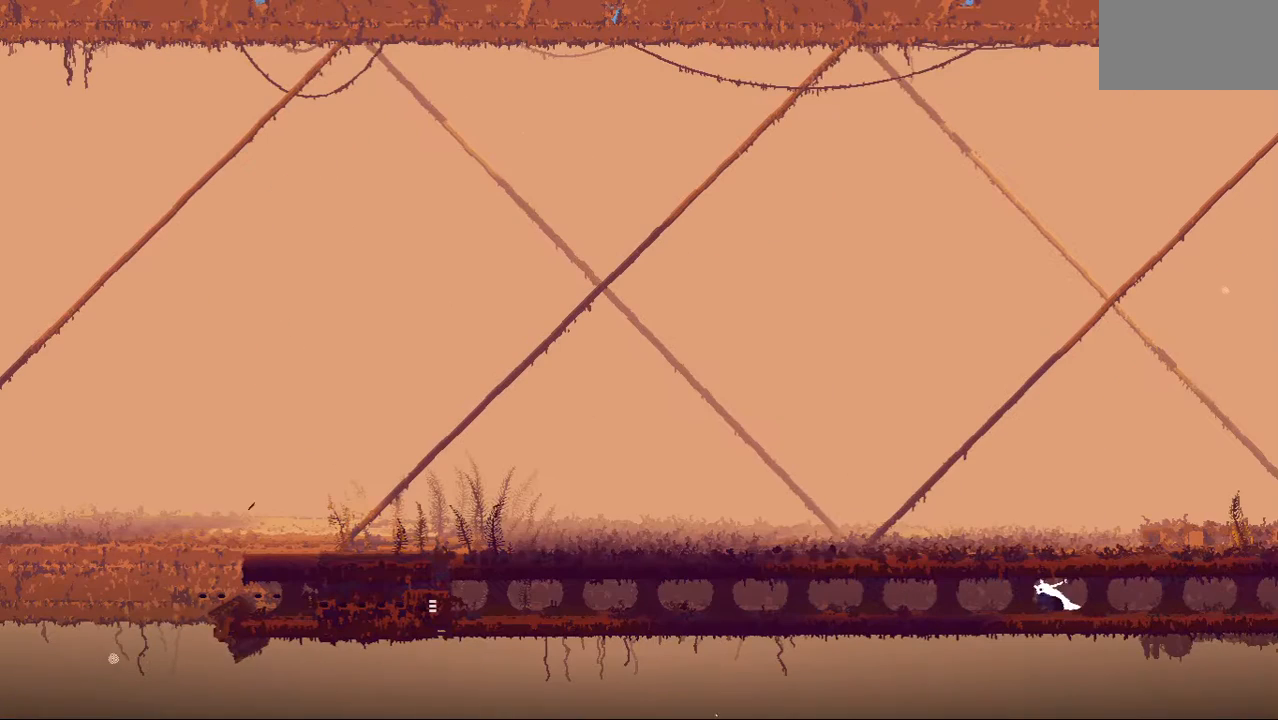
{"keys": ["left", "up"], "events": [[62, "down", "down"], [104, "jump", "down"], [250, "jump", "up"], [271, "down", "up"], [438, "up", "down"]]}
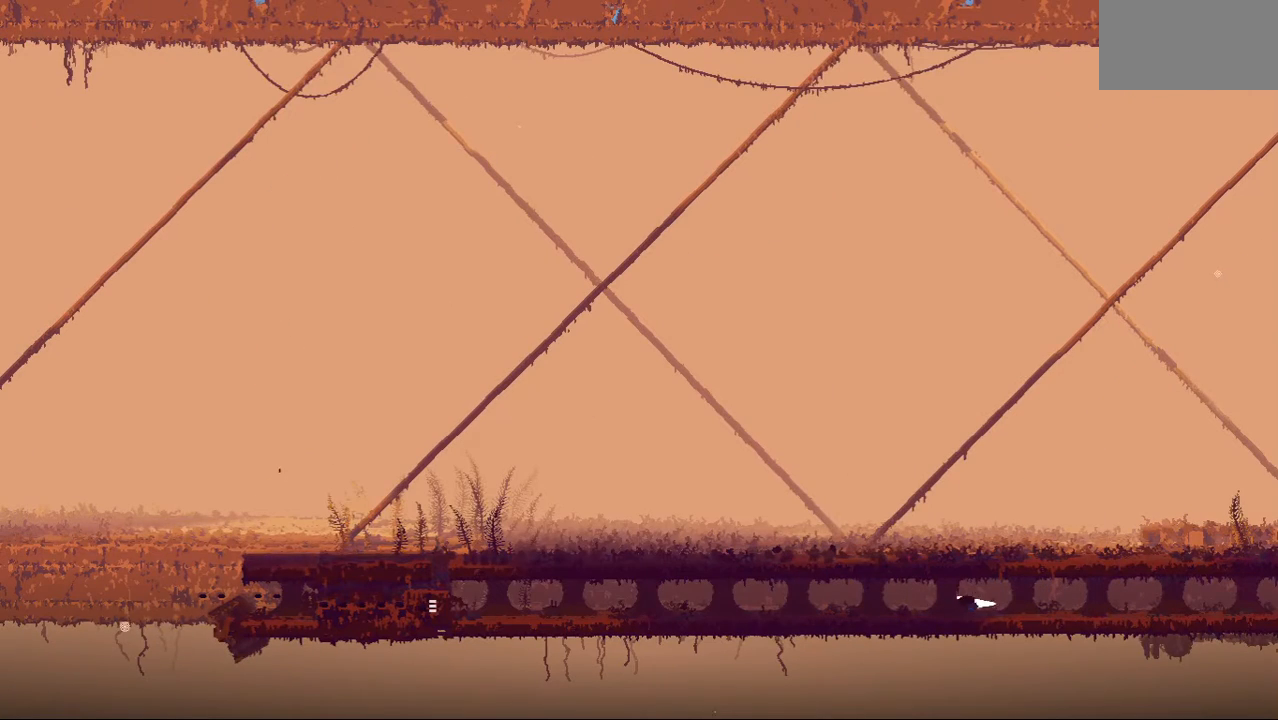
{"keys": ["left"], "events": [[83, "up", "up"], [188, "down", "down"], [208, "jump", "down"], [333, "jump", "up"], [354, "down", "up"]]}
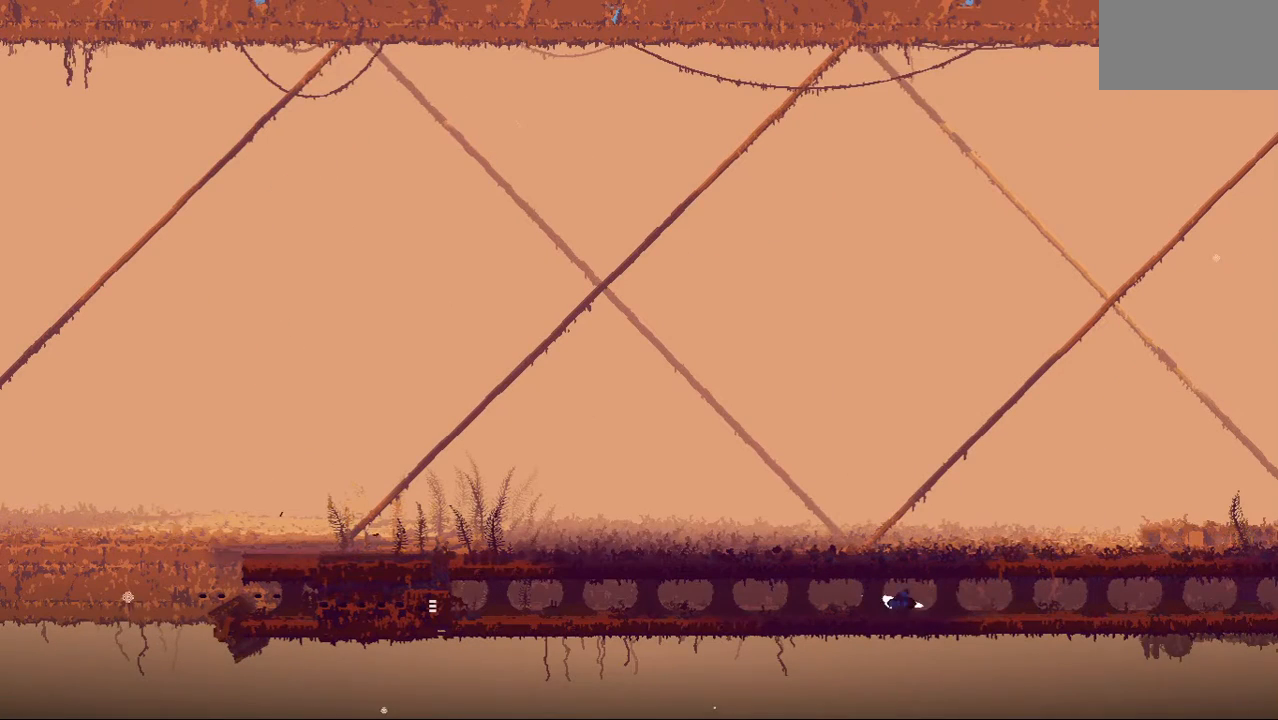
{"keys": ["left"], "events": [[21, "up", "down"], [188, "up", "up"], [271, "down", "down"], [333, "jump", "down"], [438, "down", "up"], [438, "jump", "up"]]}
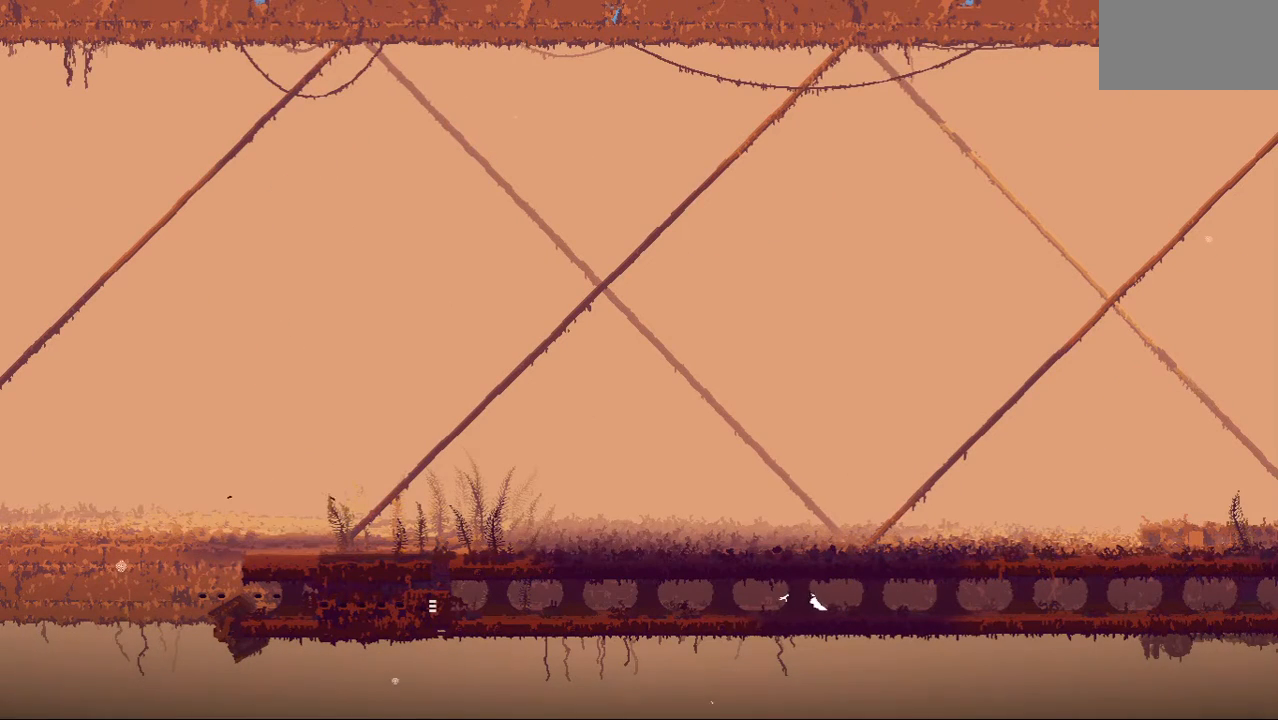
{"keys": ["left"], "events": [[83, "up", "down"], [250, "up", "up"], [354, "down", "down"], [375, "jump", "down"], [500, "down", "up"], [500, "jump", "up"]]}
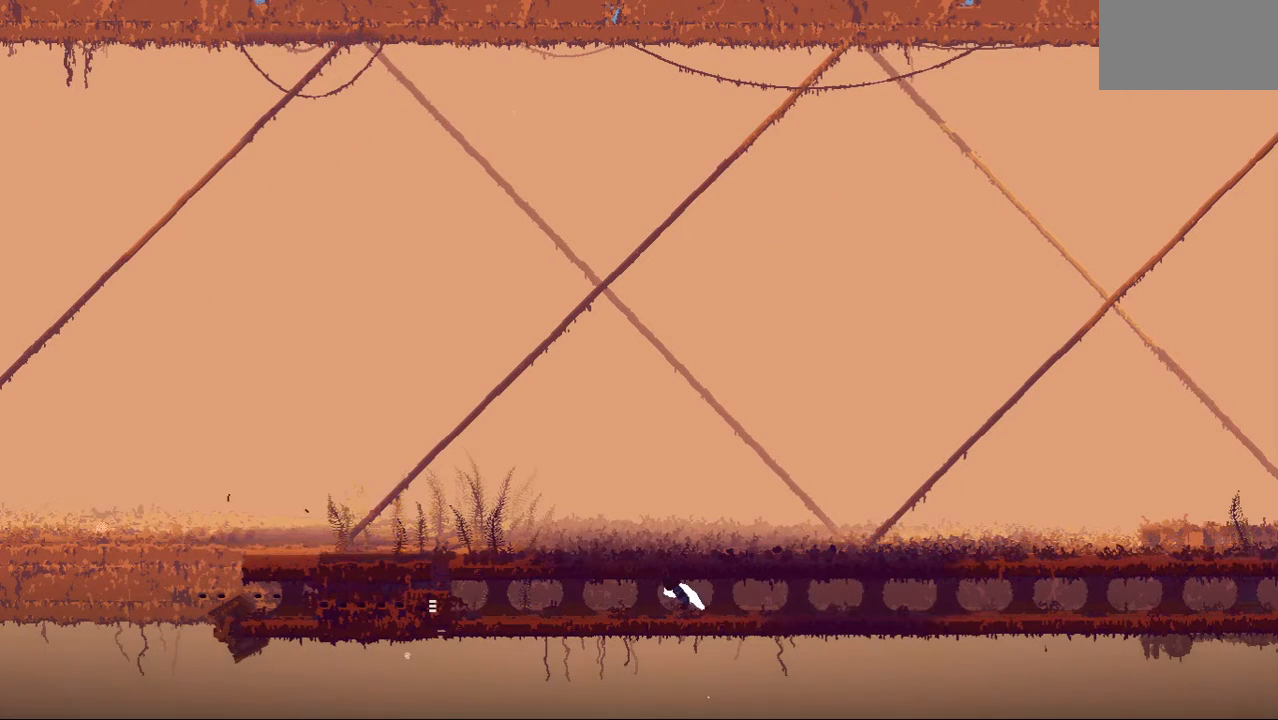
{"keys": ["down", "left"], "events": [[167, "up", "down"], [312, "up", "up"], [479, "down", "down"]]}
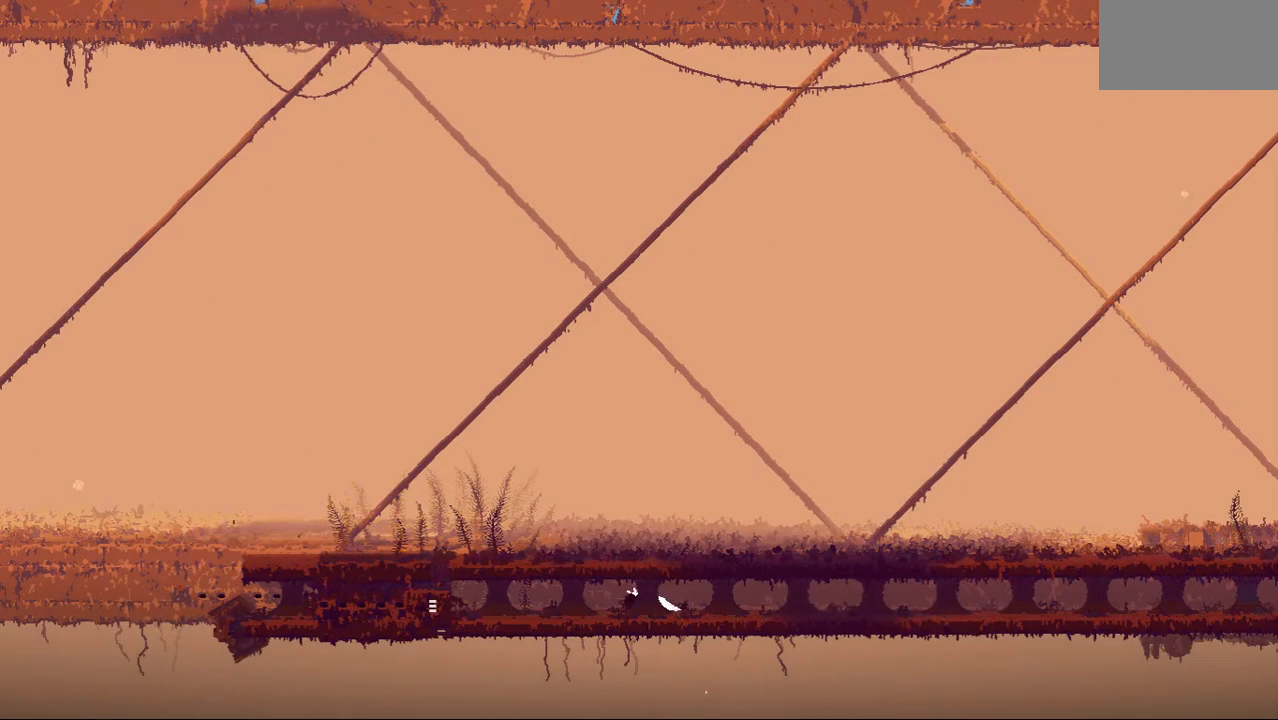
{"keys": ["left"], "events": [[104, "down", "up"], [229, "up", "down"], [354, "up", "up"]]}
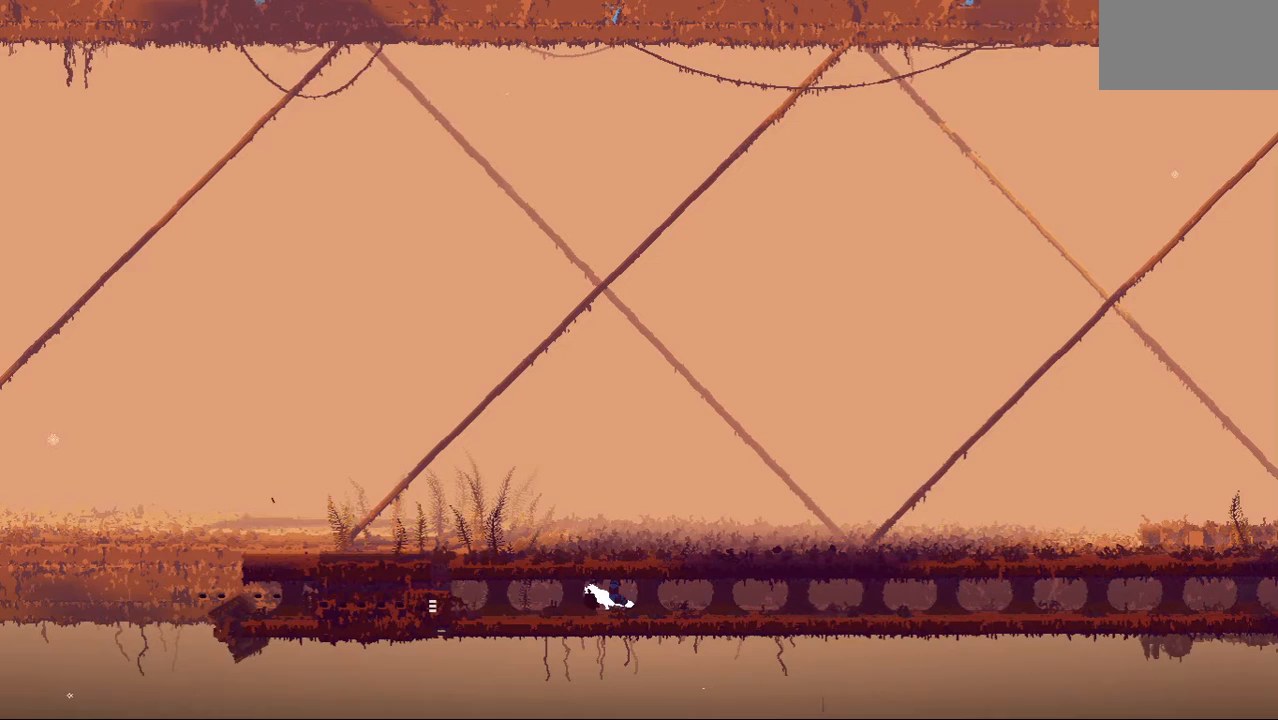
{"keys": ["down", "left"], "events": [[479, "down", "down"]]}
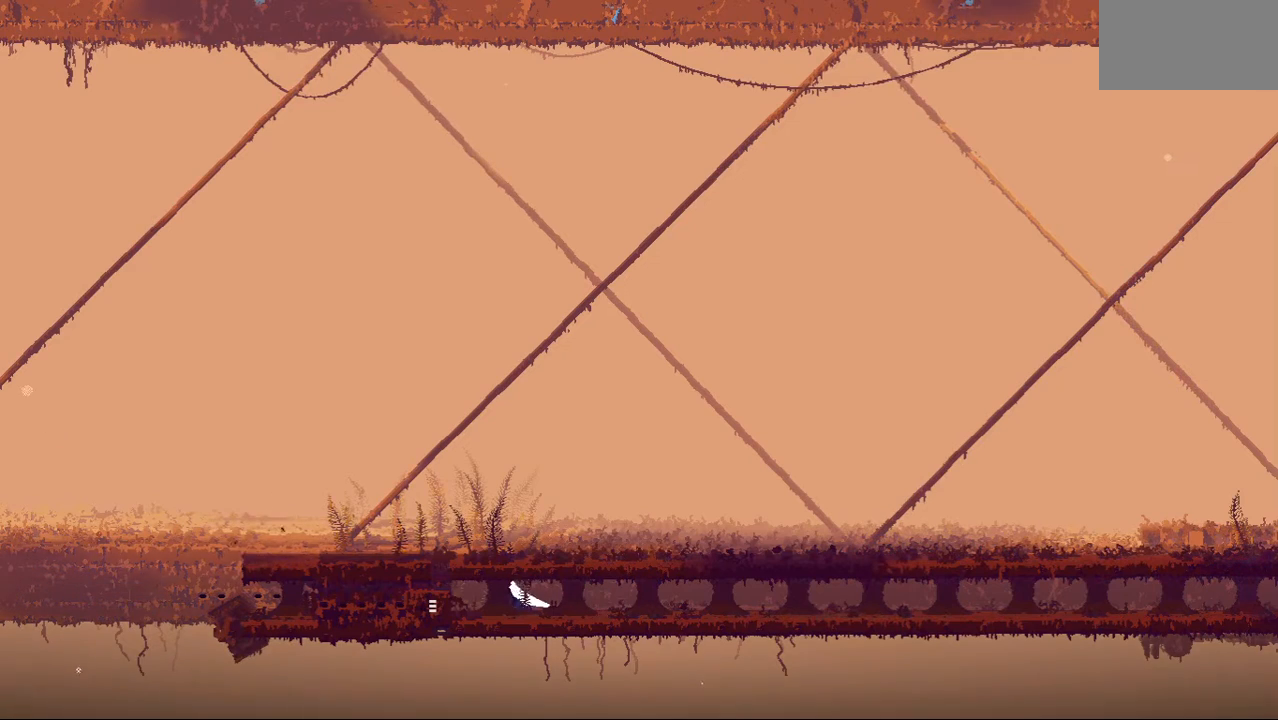
{"keys": ["jump", "left"], "events": [[21, "jump", "down"], [146, "jump", "up"], [188, "down", "up"], [479, "jump", "down"]]}
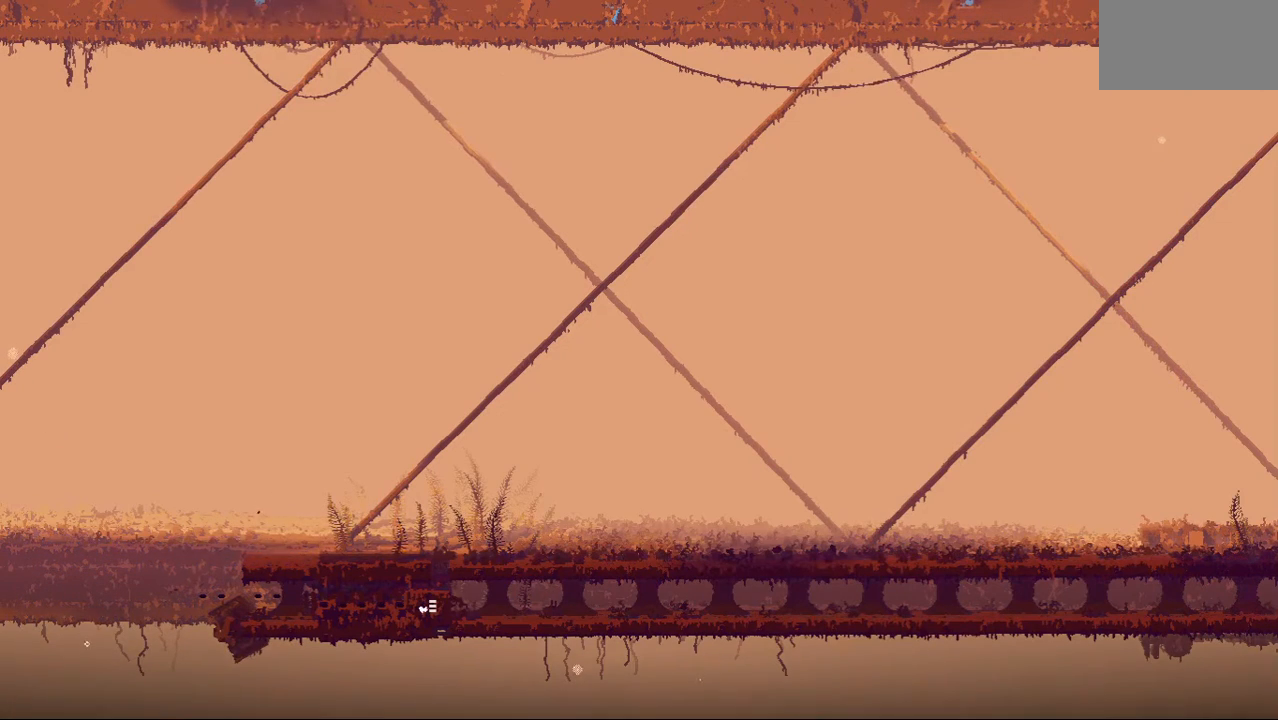
{"keys": ["jump", "left"], "events": []}
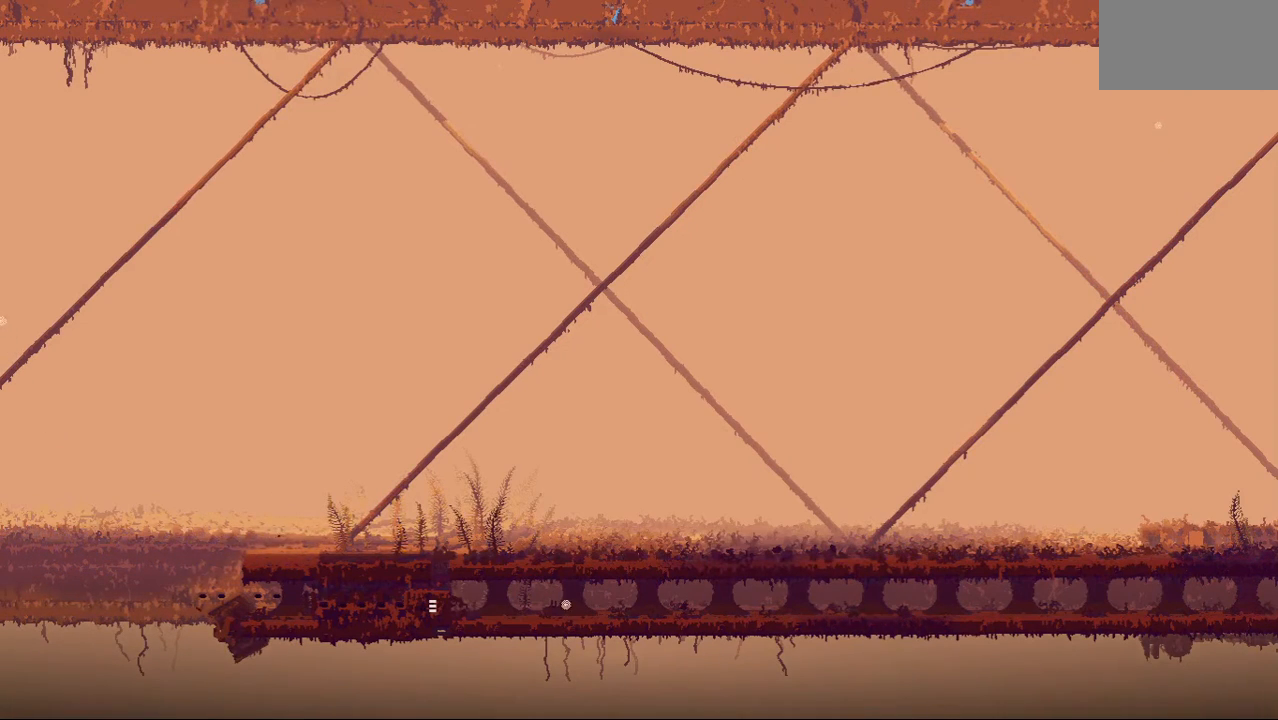
{"keys": ["jump", "left"], "events": []}
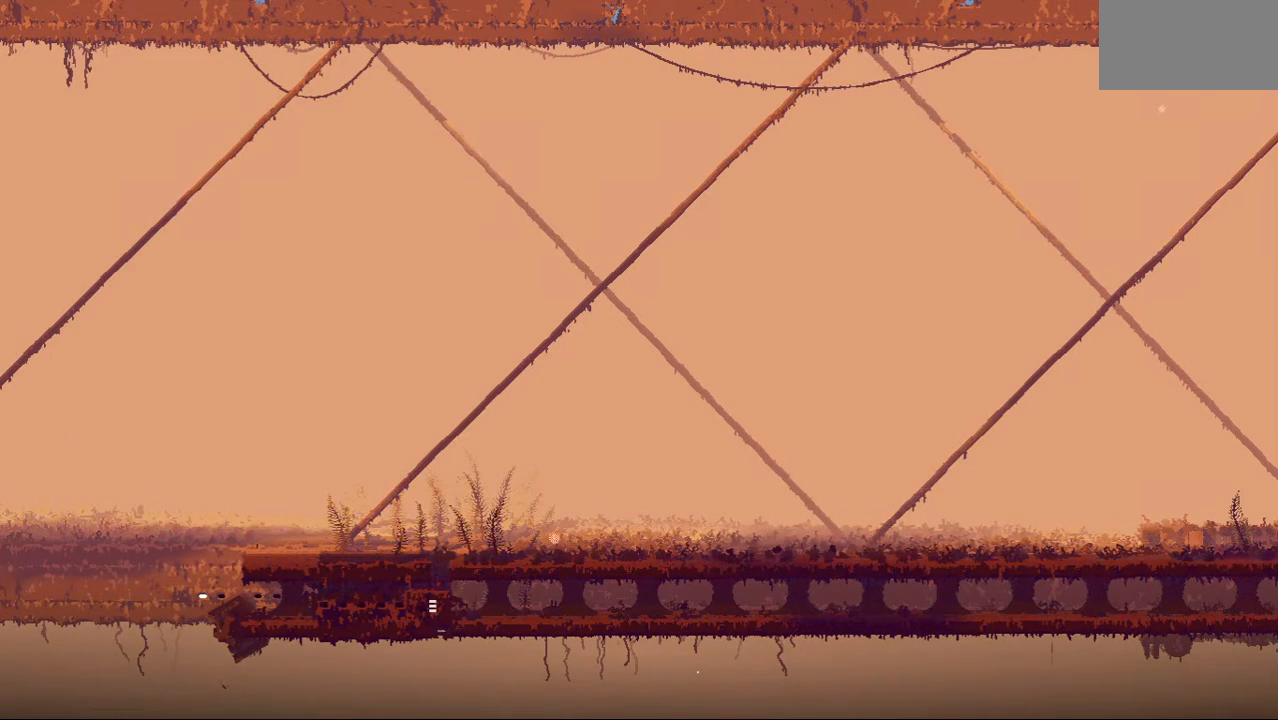
{"keys": ["jump", "left"], "events": []}
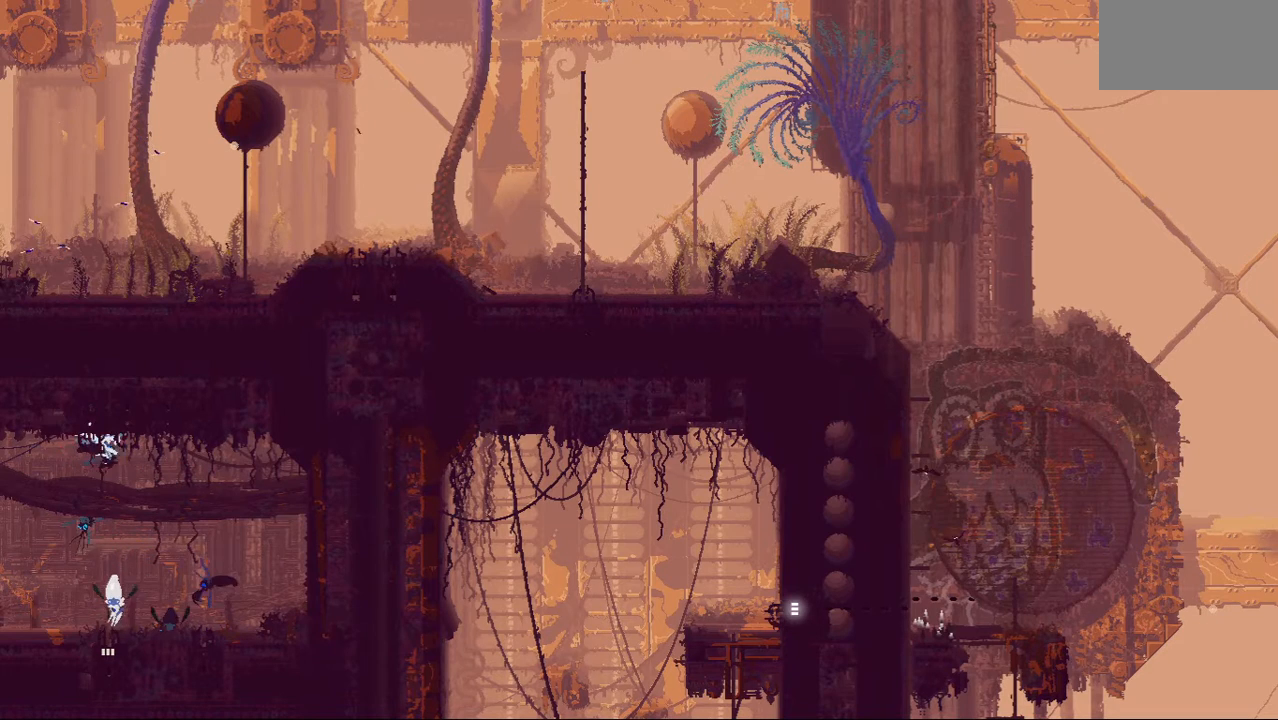
{"keys": ["jump", "left"], "events": []}
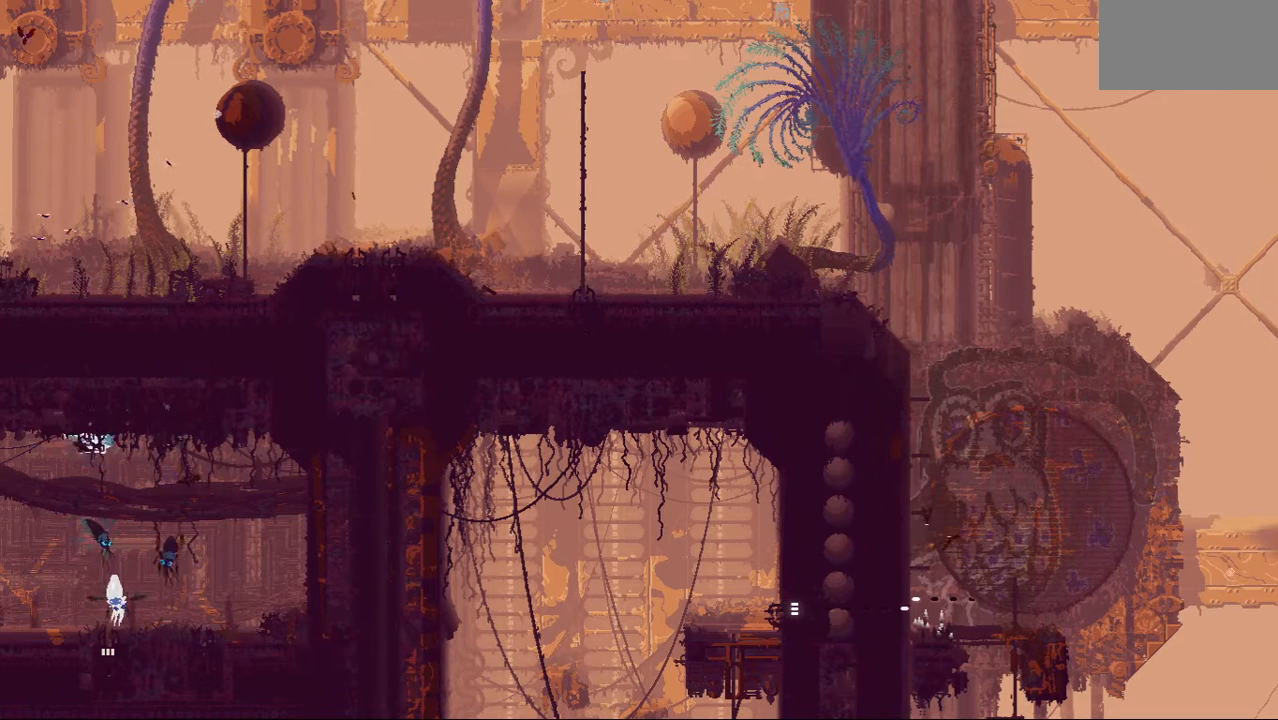
{"keys": ["left"], "events": [[396, "jump", "up"]]}
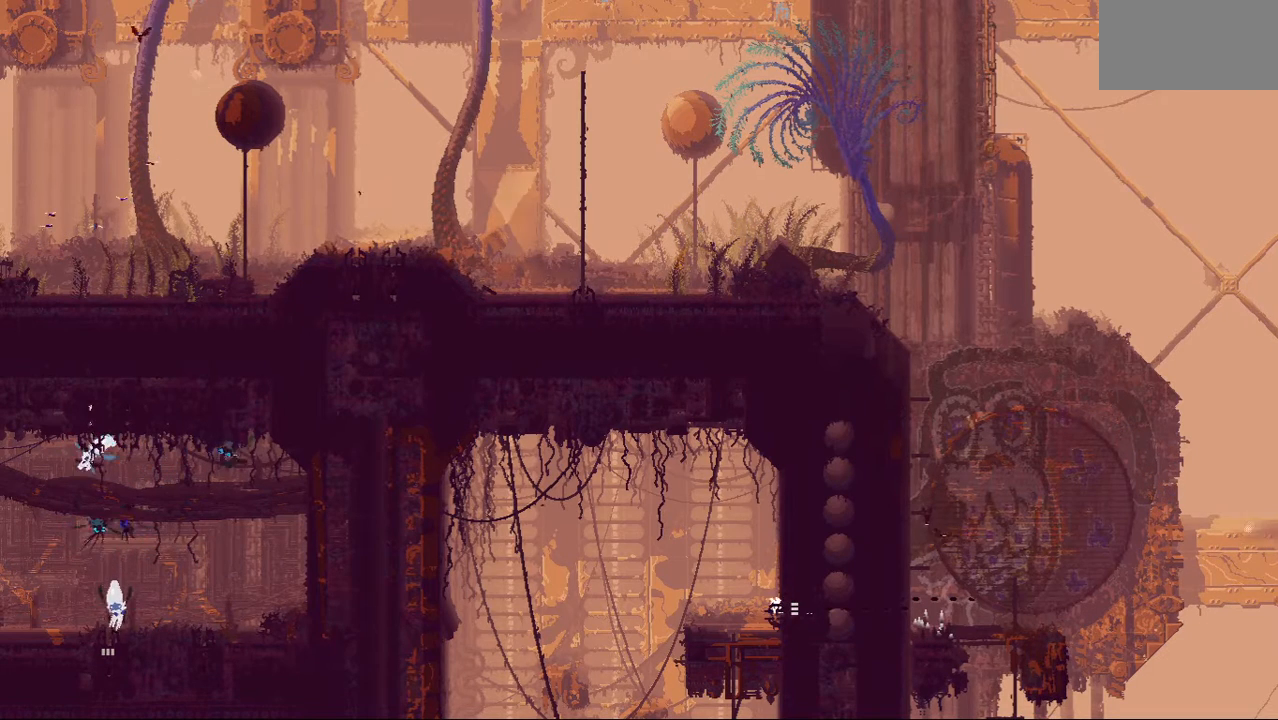
{"keys": ["down", "left"], "events": [[500, "down", "down"]]}
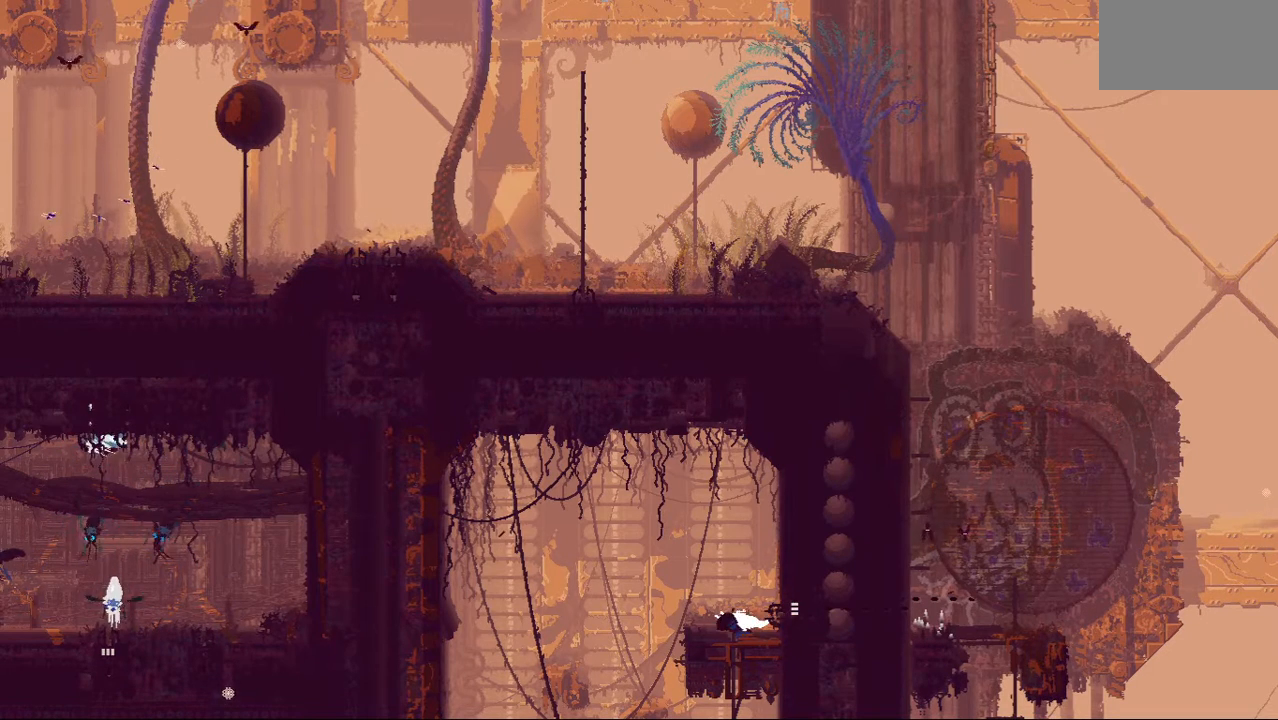
{"keys": ["down"], "events": [[83, "left", "up"]]}
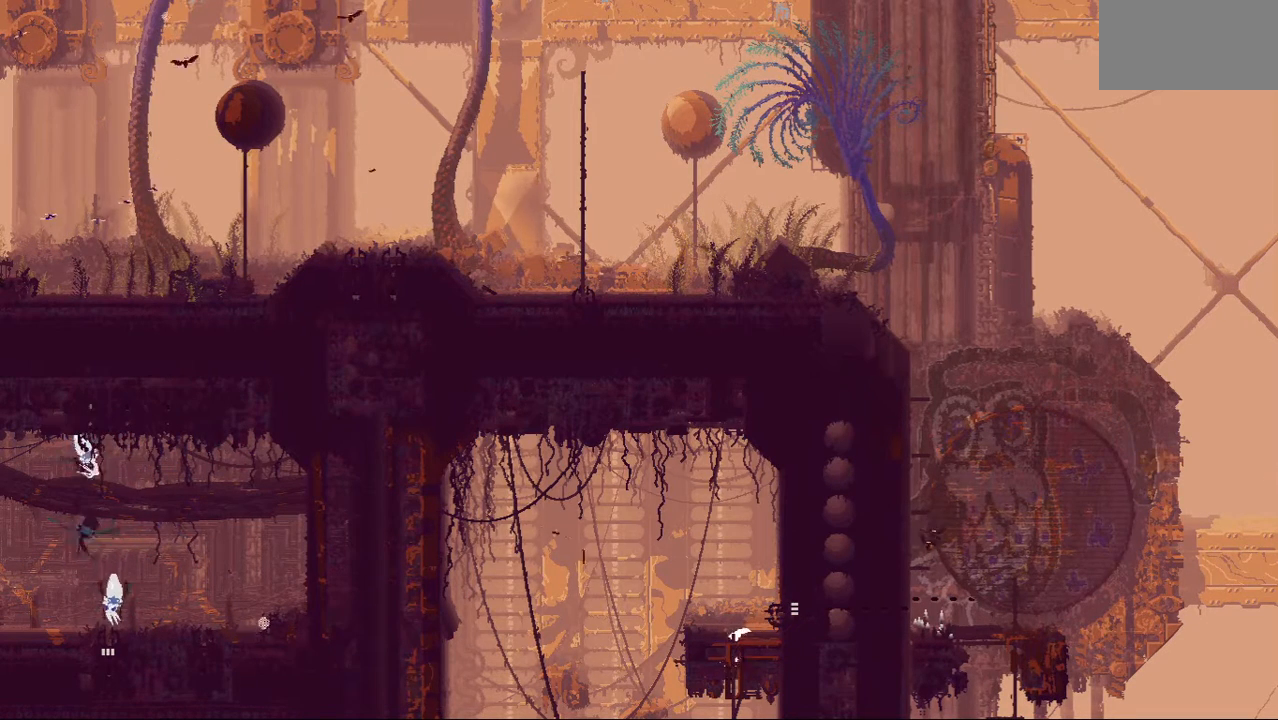
{"keys": ["down"], "events": []}
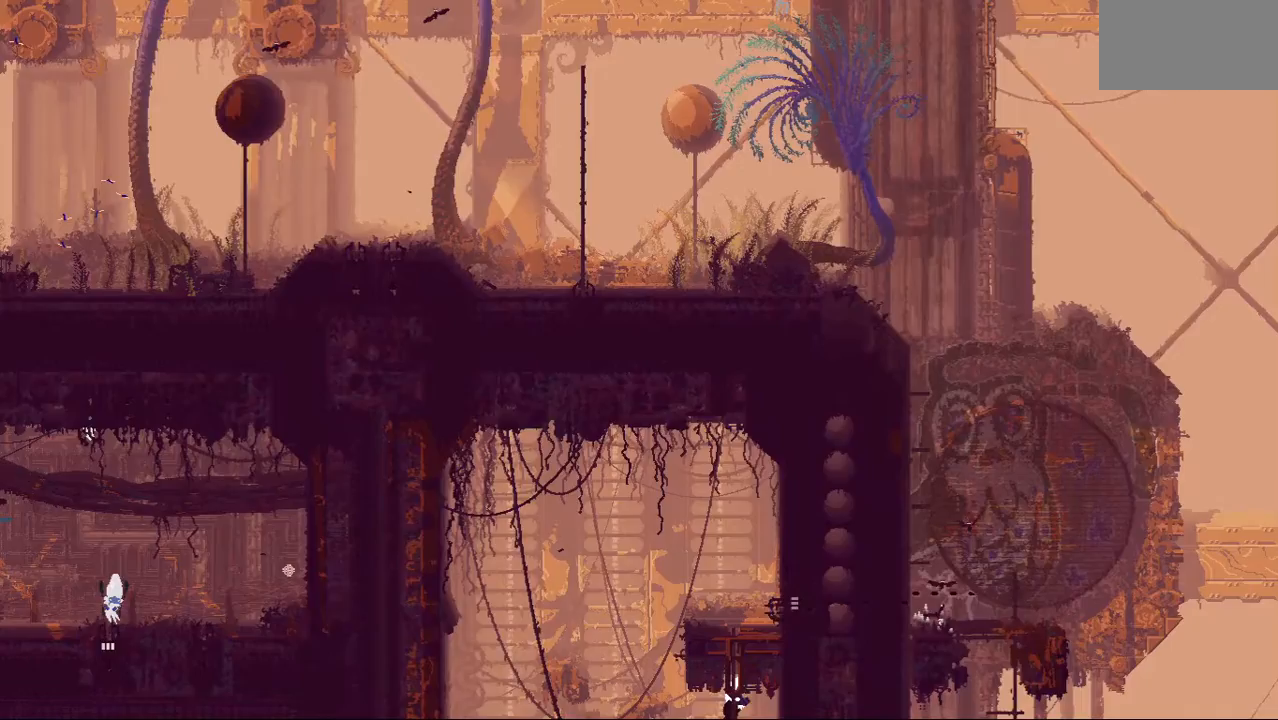
{"keys": [], "events": [[438, "down", "up"]]}
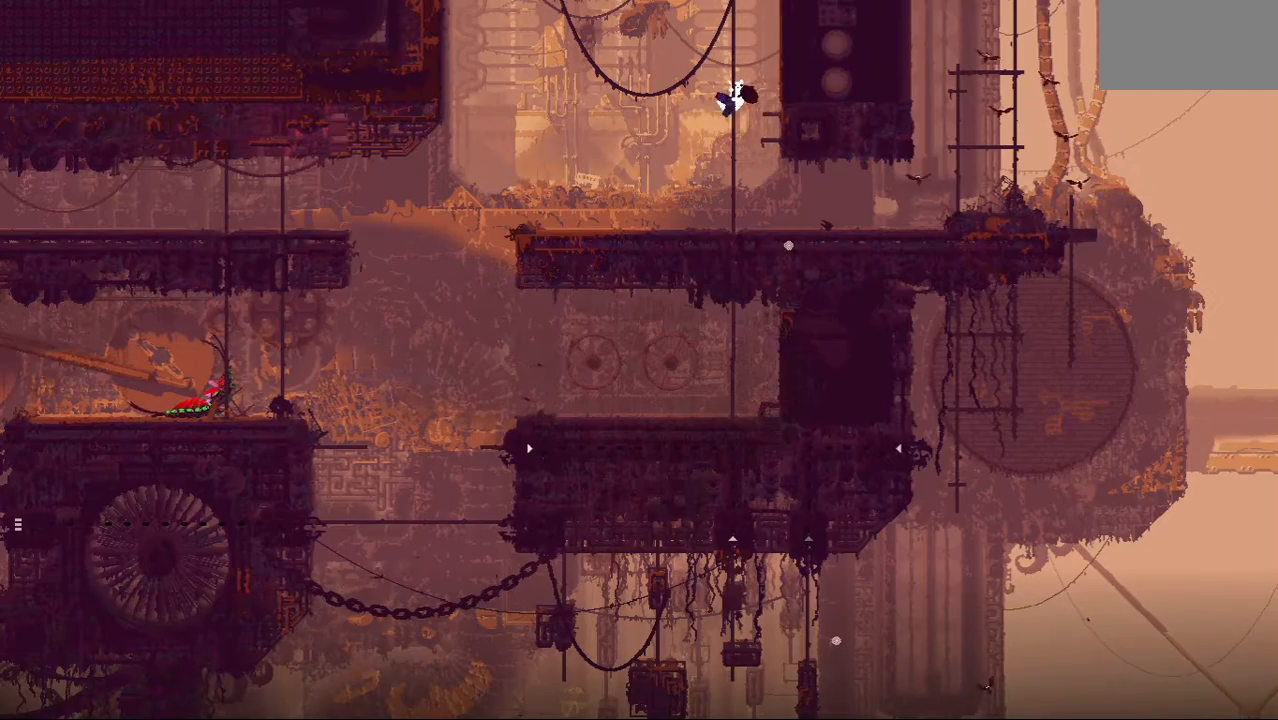
{"keys": ["jump", "left"], "events": [[188, "left", "down"], [312, "jump", "down"]]}
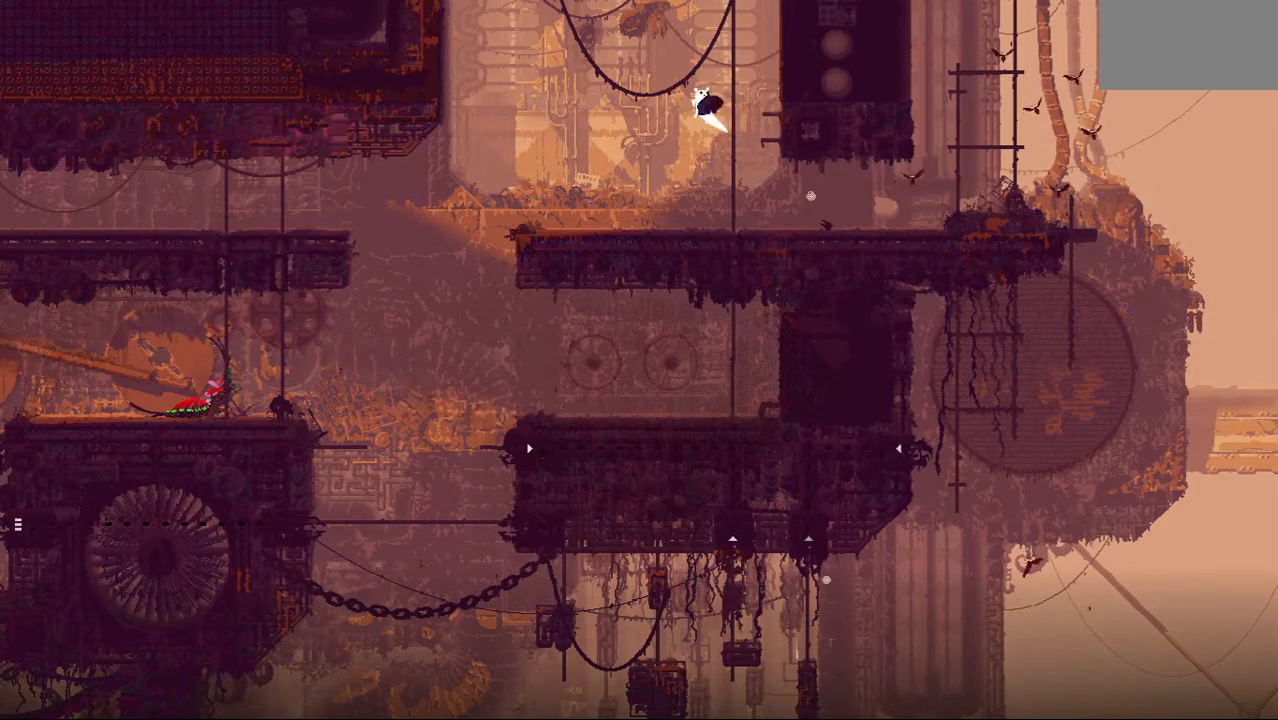
{"keys": [], "events": [[21, "jump", "up"], [104, "left", "up"], [104, "right", "down"], [292, "right", "up"]]}
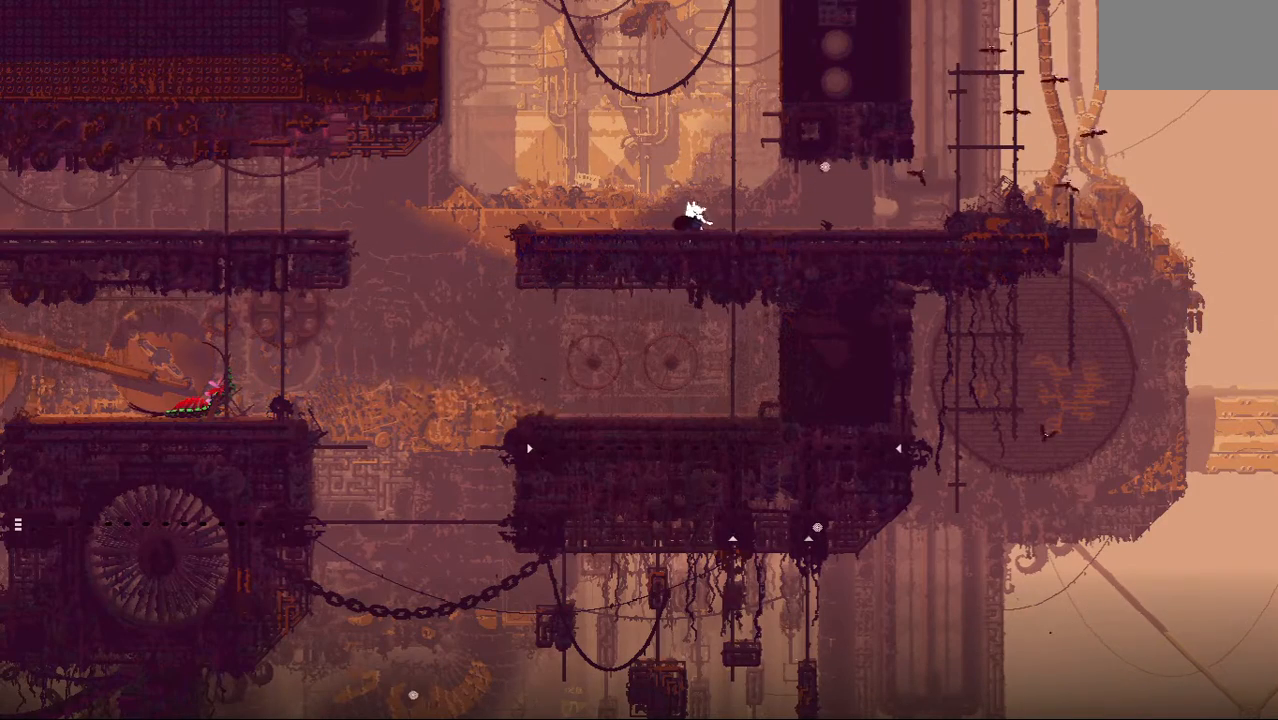
{"keys": ["left"], "events": [[167, "left", "down"]]}
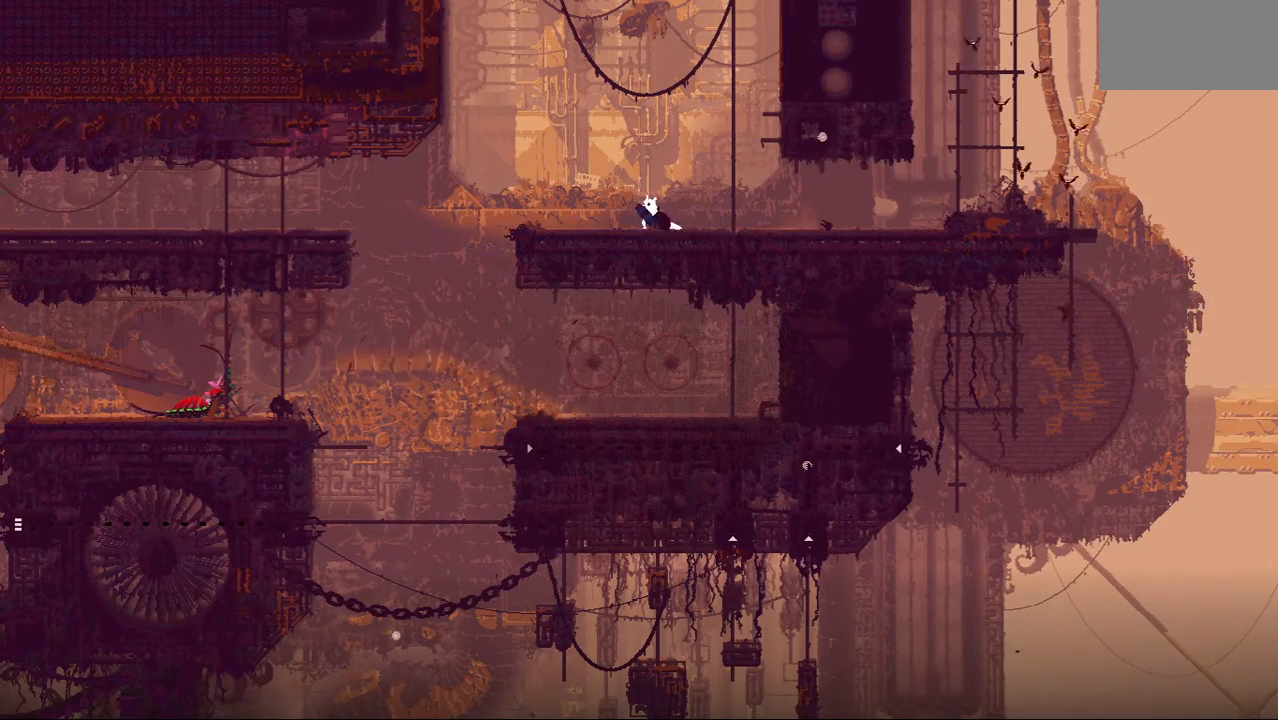
{"keys": [], "events": [[500, "left", "up"]]}